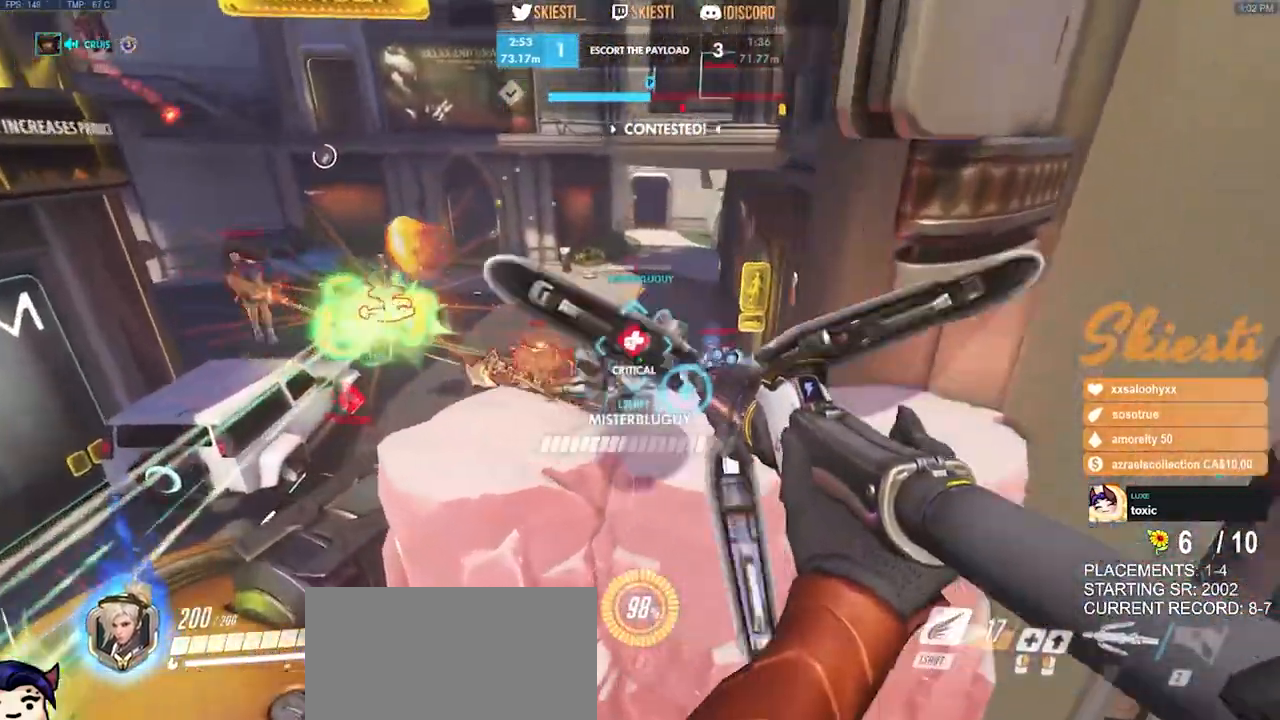
Gameplay with keyboard and mouse; each line is a JSON object with the keys and mouse buttons held at the frame after it. "events" lists presses ("down") and releases ("up") of "a", "ctrl", "d", "e", "q", "s", "shift", "space", "w", "mouse_left", "mouse_wheel", "mouse_right", "mouse_mb4" and "mouse_mb5" between this image and that frame as [ms after this image, input, new state], when the widget could be followed in between. "mouse_left", "mouse_wheel", "mouse_right", "mouse_mb4", "mouse_mb5" = the "left", "wheel", "right", "mb4", "mb5" buttons of the "mouse" list. No other keys are recorded. "wheel" means that the mouse wheel is clicked or scrolled. Mouse movement is not recorded.
{"keys": ["a", "s", "space"], "mouse": ["left", "right"], "events": [[50, "mouse_right", "down"], [133, "w", "up"], [433, "s", "down"]]}
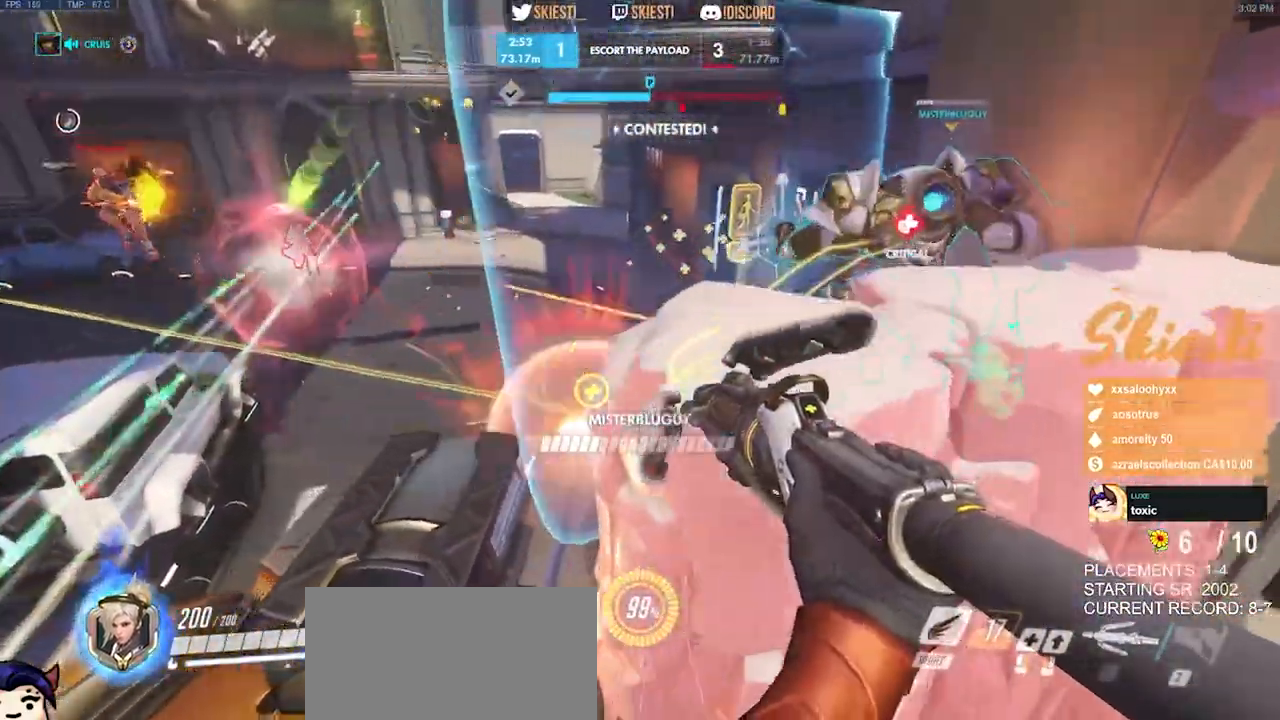
{"keys": ["s", "space"], "mouse": ["left", "right"]}
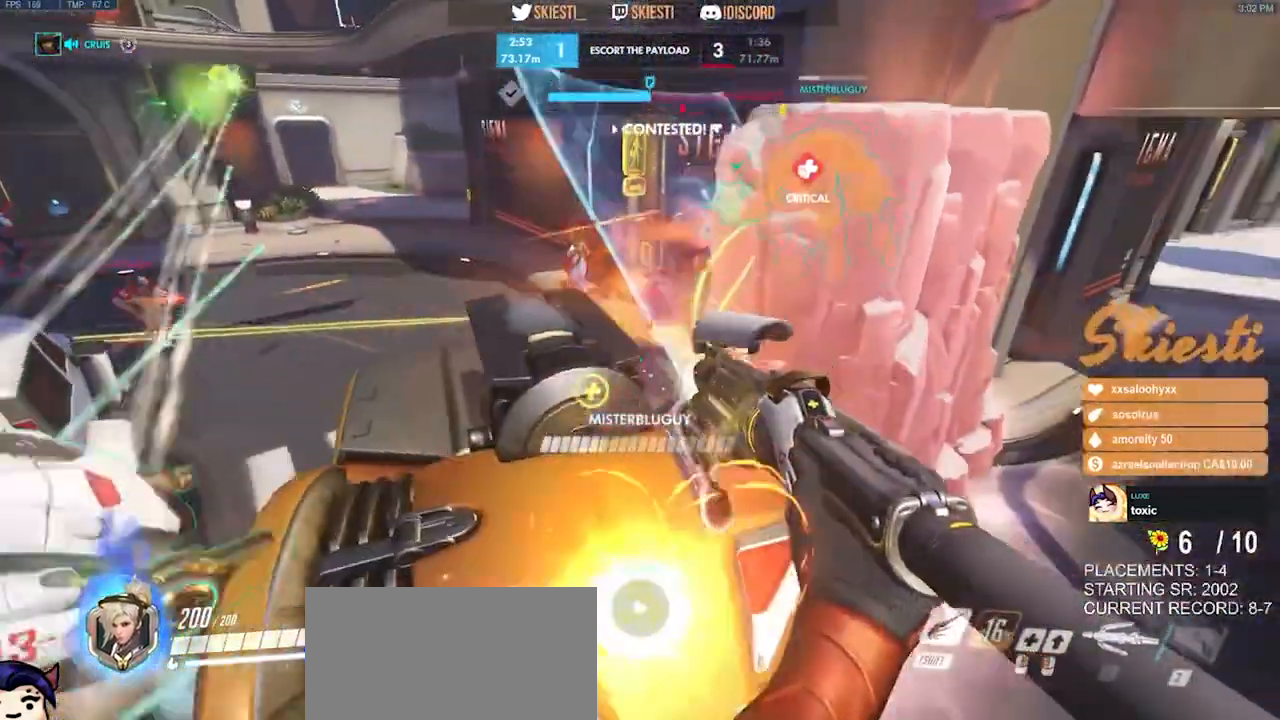
{"keys": ["s", "space"], "mouse": ["left", "right"], "events": []}
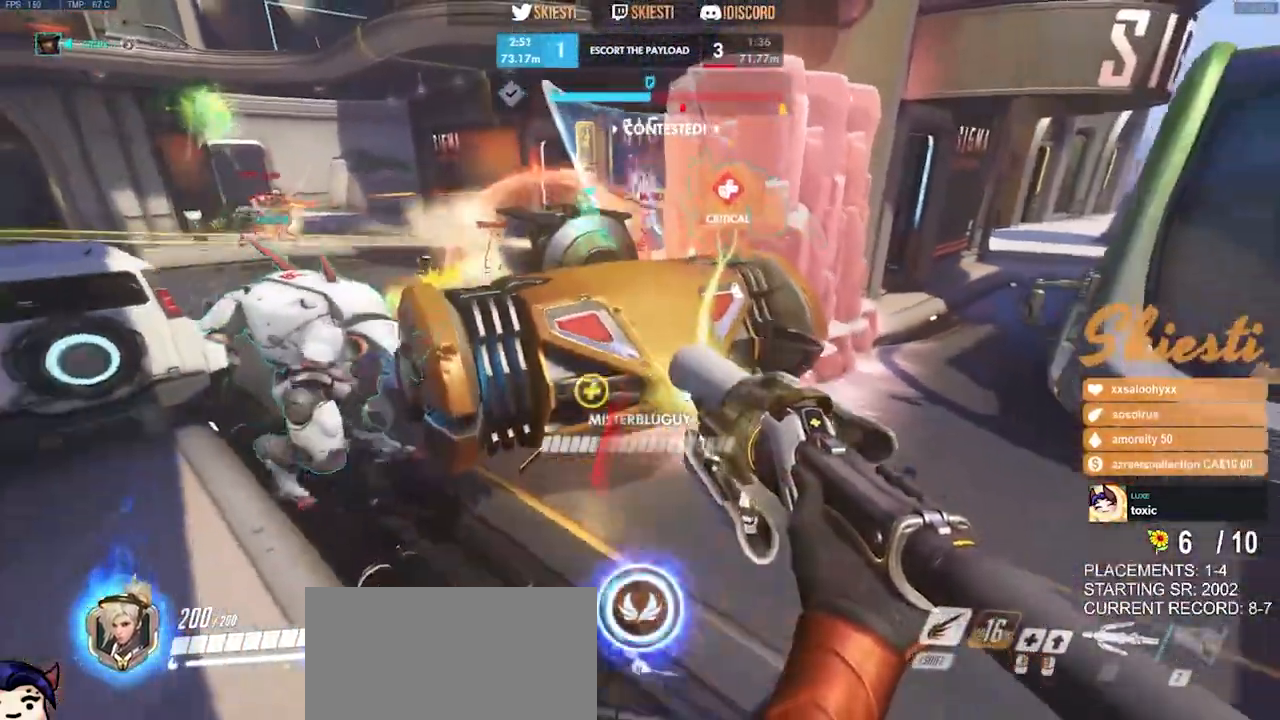
{"keys": ["d", "s", "space"], "mouse": ["left", "right"], "events": [[116, "d", "down"]]}
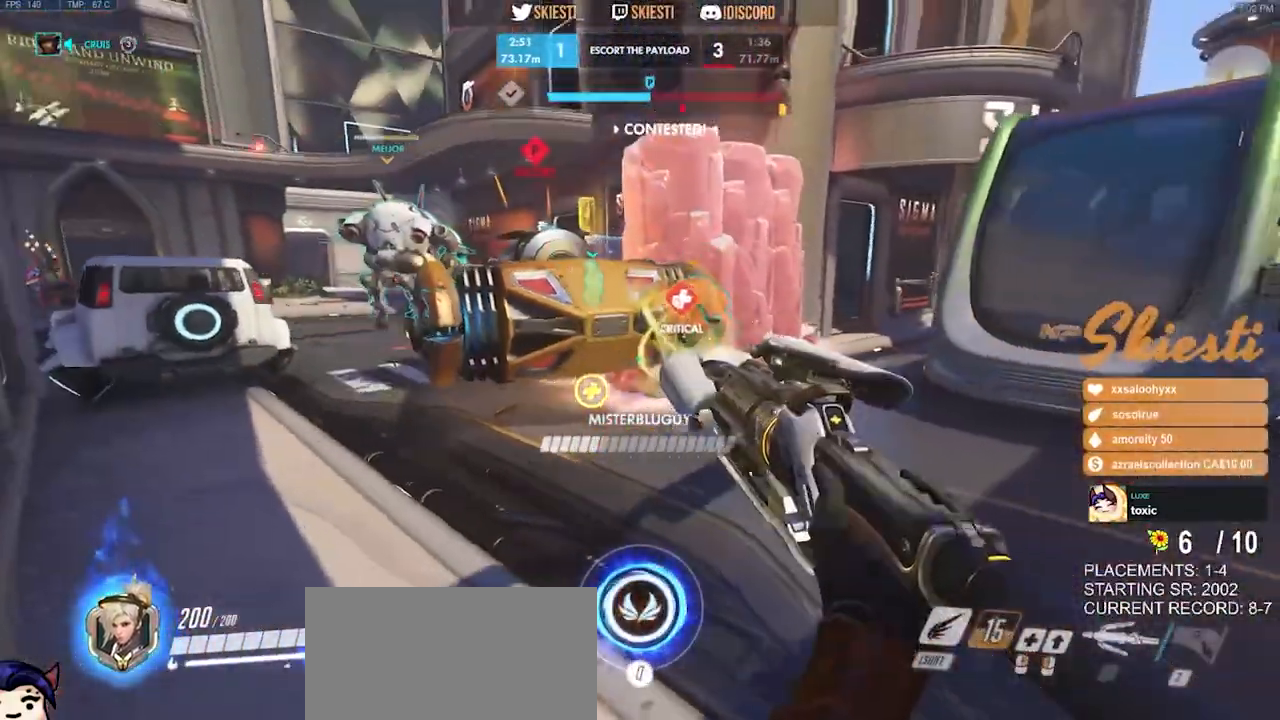
{"keys": ["d", "space", "w"], "mouse": ["left", "right"], "events": [[200, "q", "down"], [366, "s", "up"], [383, "q", "up"], [466, "w", "down"]]}
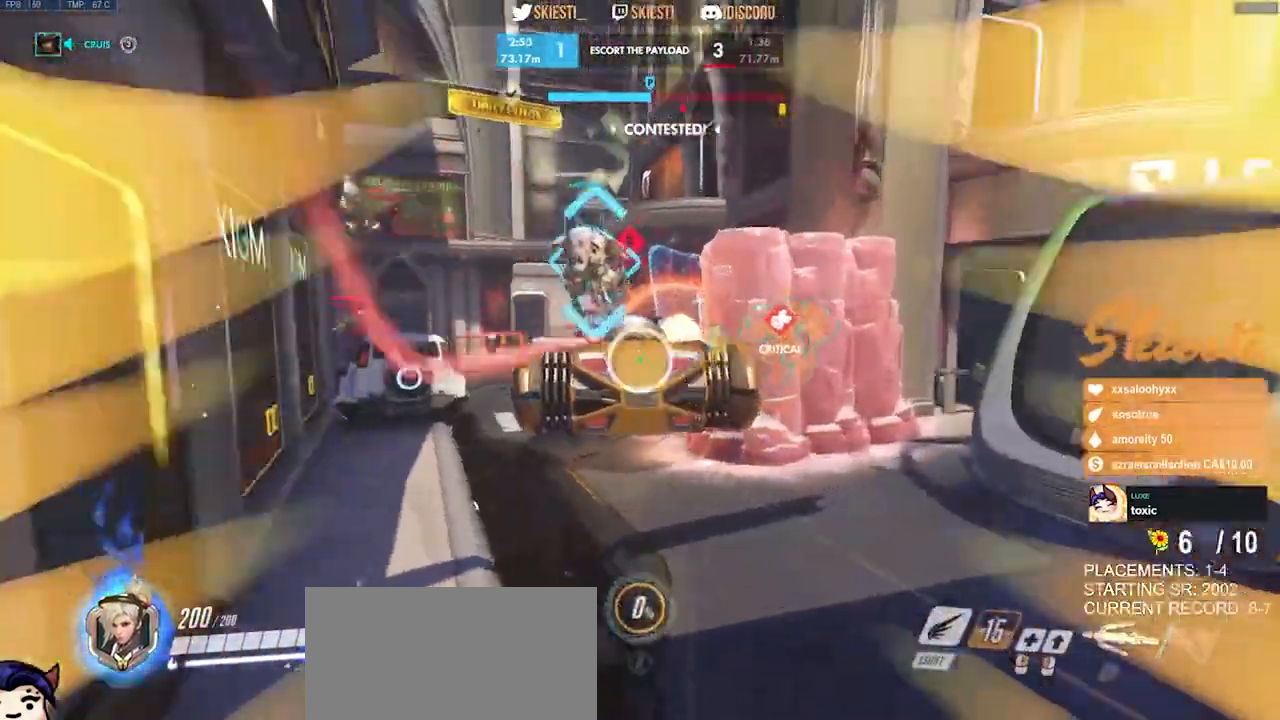
{"keys": ["a", "space", "w"], "mouse": ["right"], "events": [[266, "mouse_left", "up"], [283, "a", "down"], [333, "d", "up"]]}
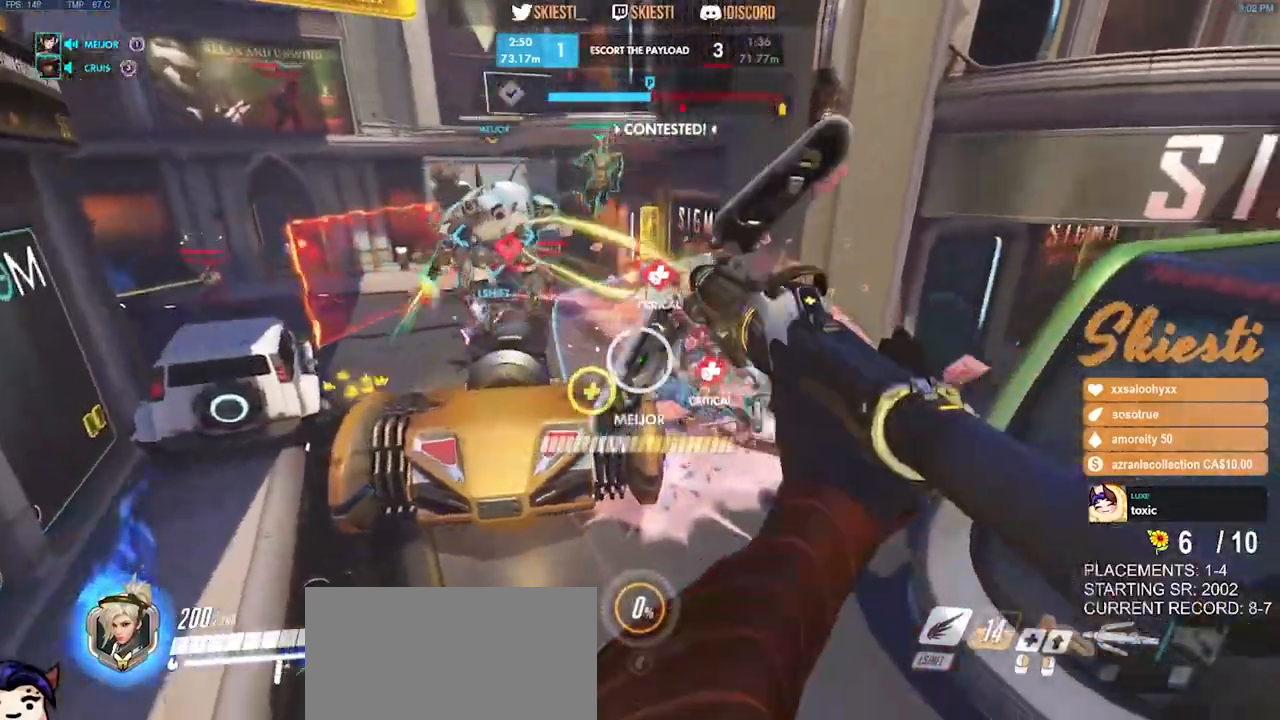
{"keys": ["d", "s"], "mouse": ["right"], "events": [[16, "w", "up"], [150, "s", "down"], [216, "a", "up"], [216, "space", "up"], [283, "d", "down"]]}
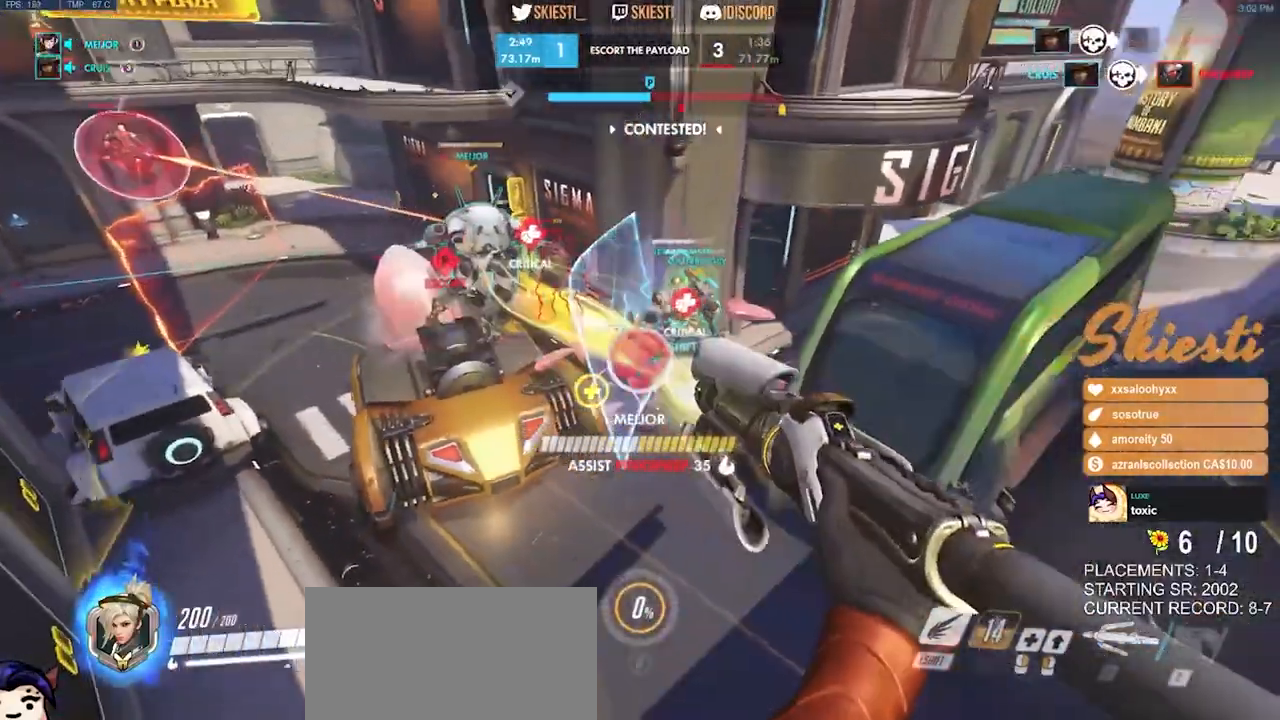
{"keys": ["a", "ctrl", "d", "s"], "mouse": ["right"], "events": [[33, "ctrl", "down"], [483, "a", "down"]]}
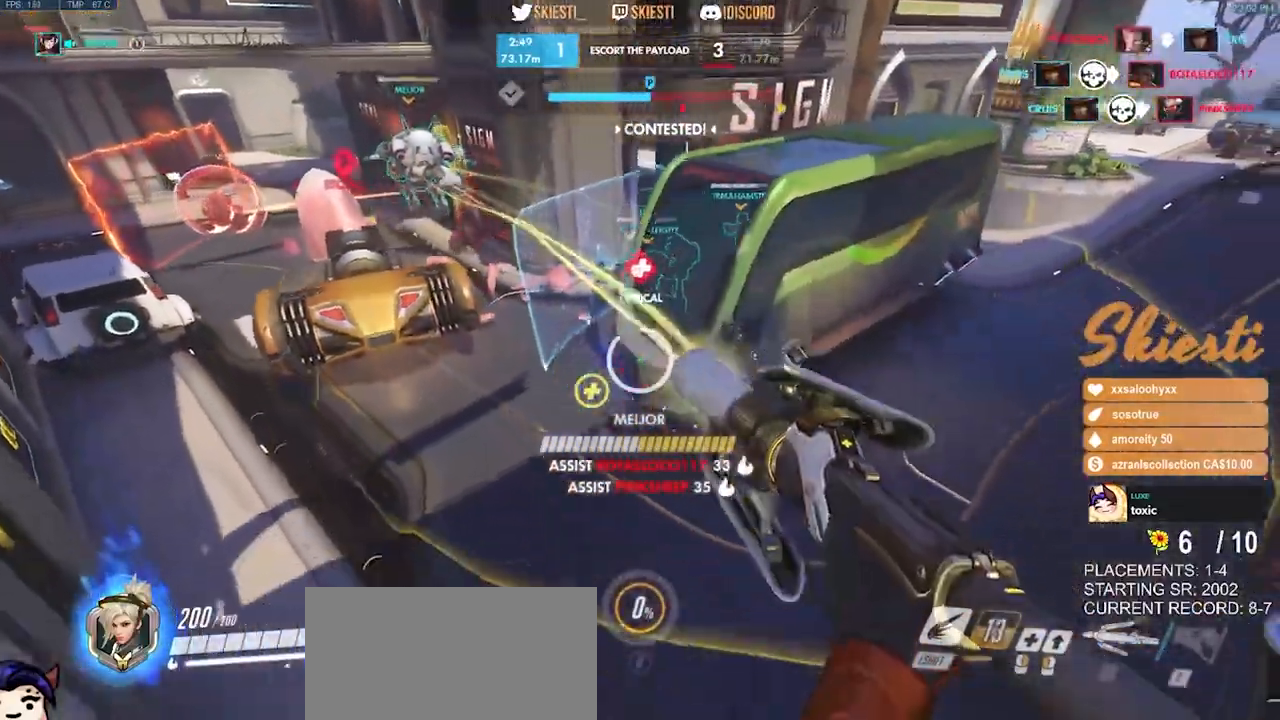
{"keys": ["a", "ctrl", "space", "w"], "mouse": ["right"], "events": [[16, "mouse_left", "down"], [100, "space", "down"], [133, "s", "up"], [183, "mouse_left", "up"], [266, "d", "up"], [283, "w", "down"]]}
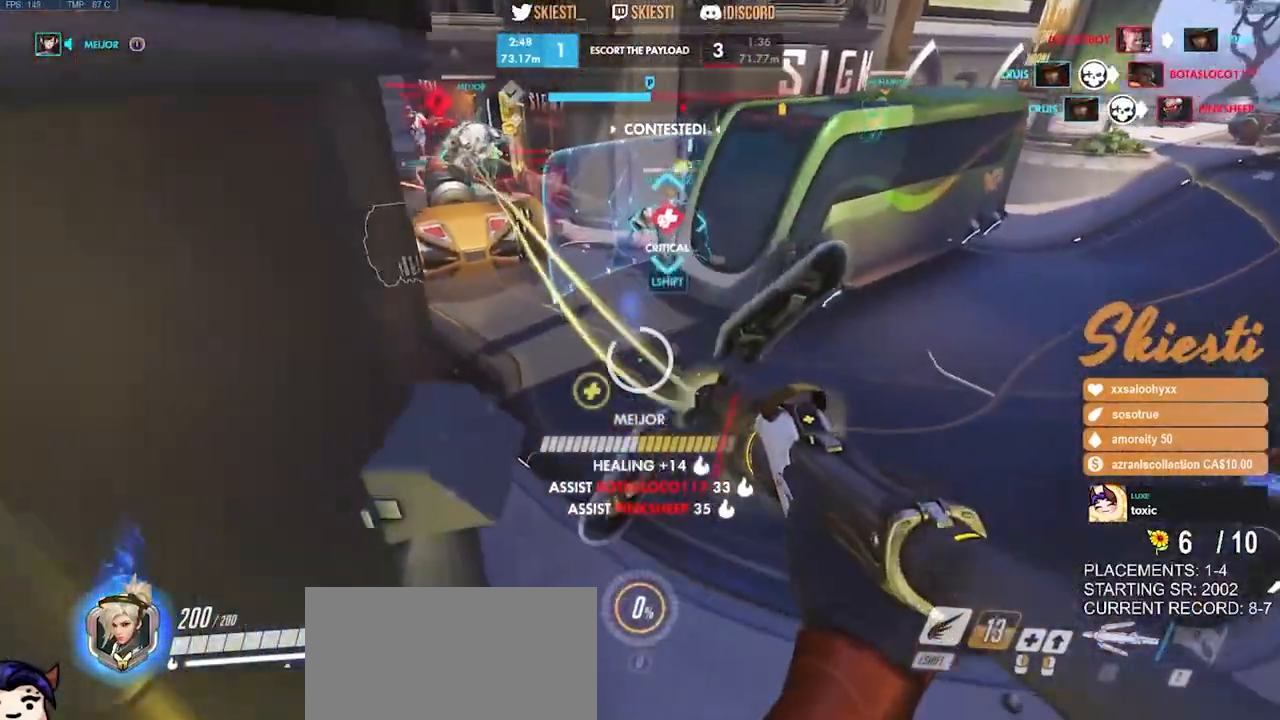
{"keys": ["a", "d", "space", "w"], "mouse": ["right"], "events": [[16, "ctrl", "up"], [100, "d", "down"], [133, "a", "up"], [466, "a", "down"]]}
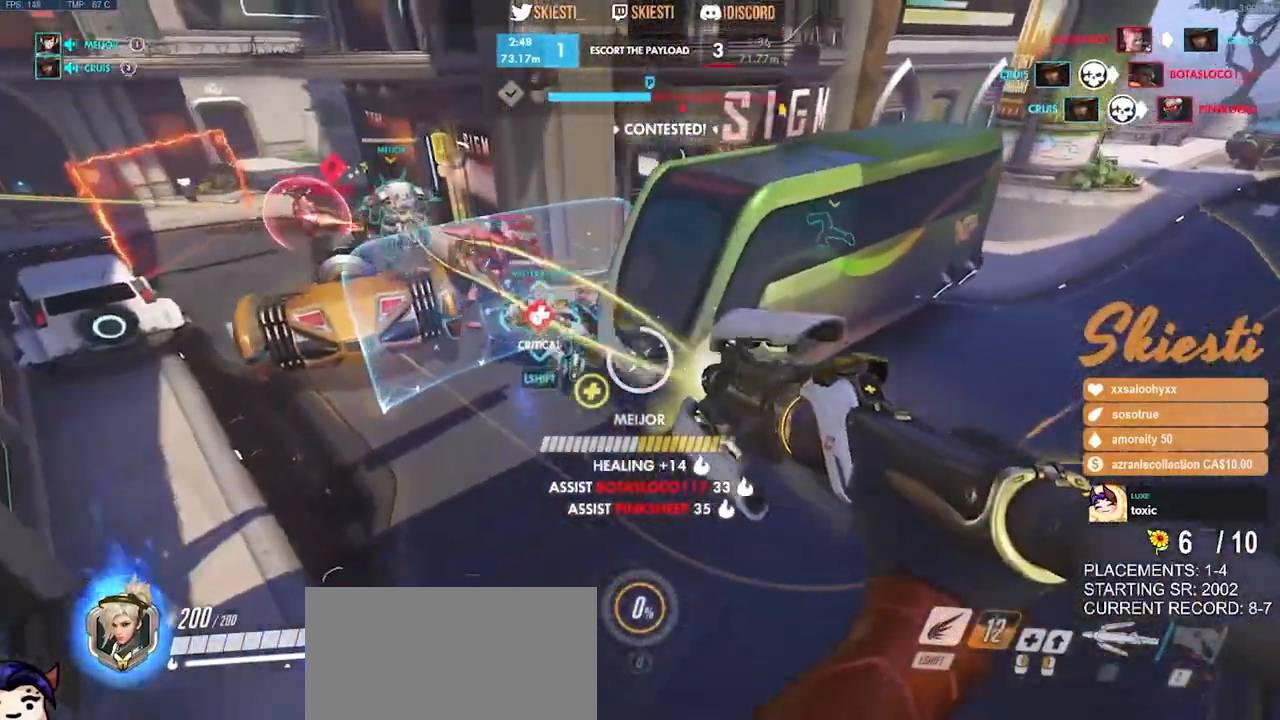
{"keys": ["d", "s"], "mouse": ["right"], "events": [[116, "w", "up"], [166, "d", "up"], [183, "space", "up"], [233, "s", "down"], [350, "a", "up"], [366, "w", "down"], [383, "a", "down"], [400, "d", "down"], [400, "e", "down"], [416, "a", "up"], [450, "e", "up"], [450, "w", "up"]]}
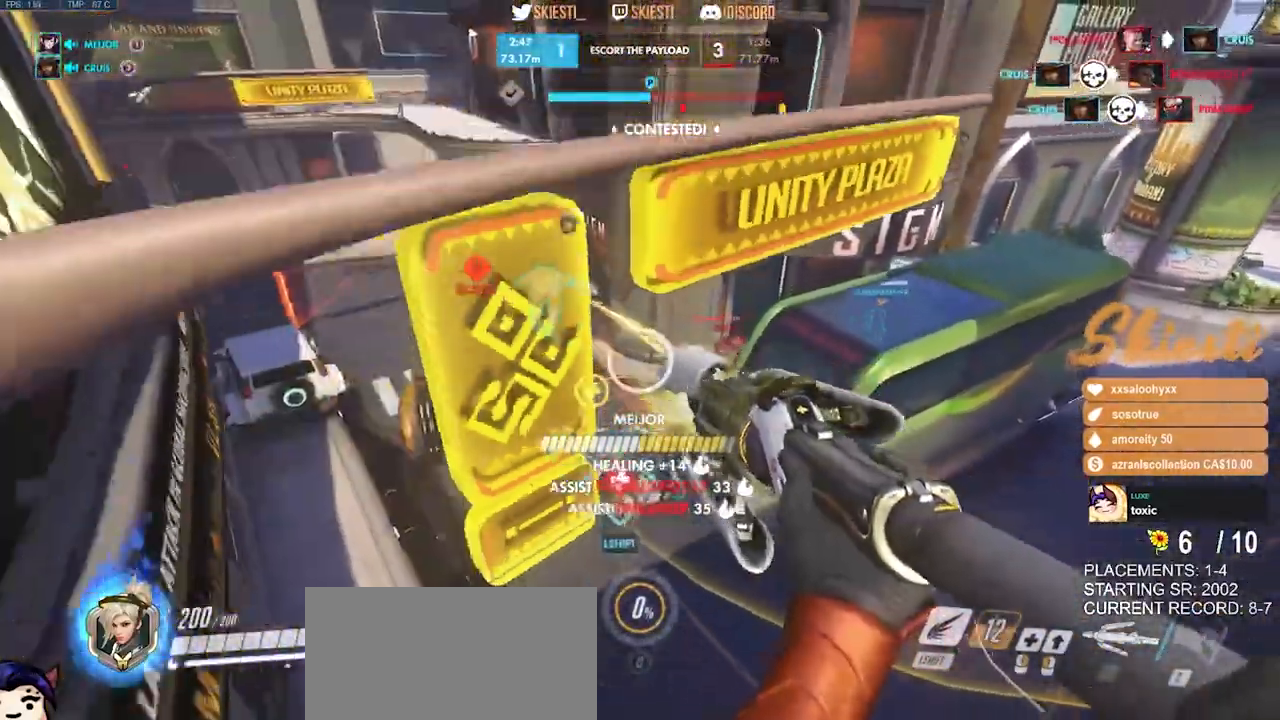
{"keys": ["ctrl", "d", "space"], "mouse": ["right"], "events": [[83, "ctrl", "down"], [350, "s", "up"], [366, "mouse_right", "up"], [400, "mouse_right", "down"], [400, "space", "down"]]}
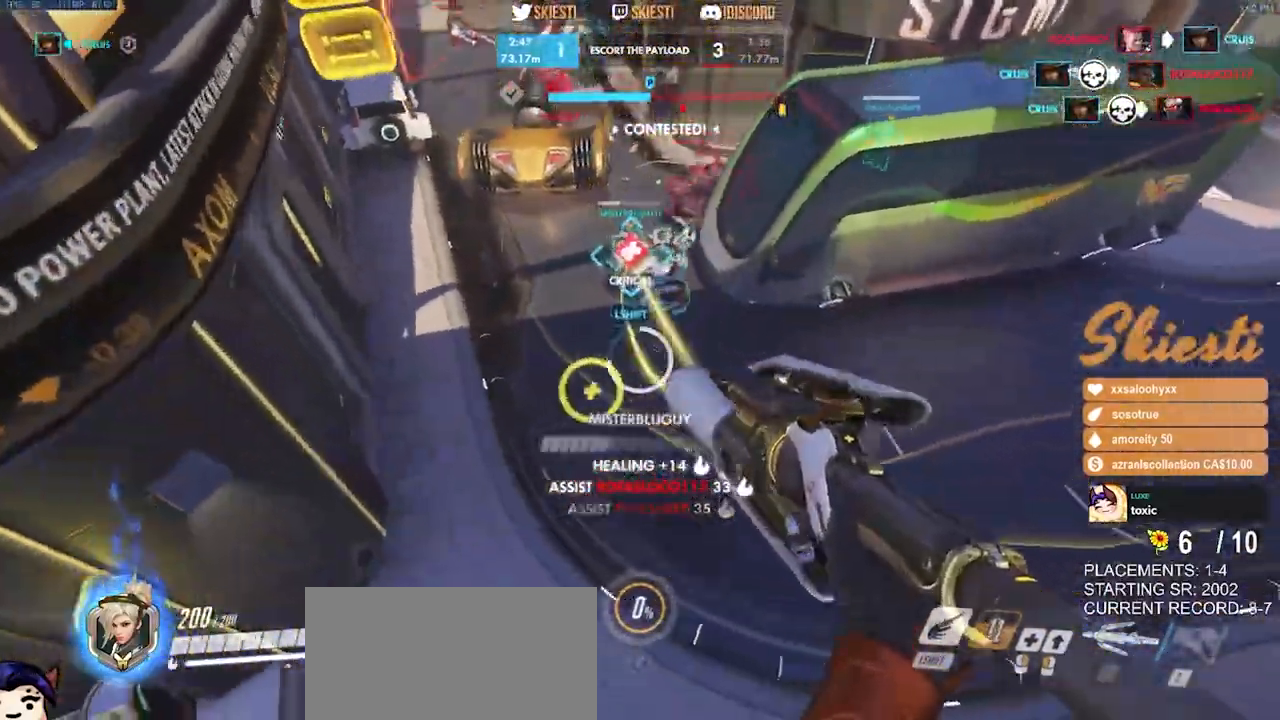
{"keys": ["a", "d", "space", "w"], "mouse": ["right"], "events": [[166, "w", "down"], [233, "a", "down"], [316, "ctrl", "up"]]}
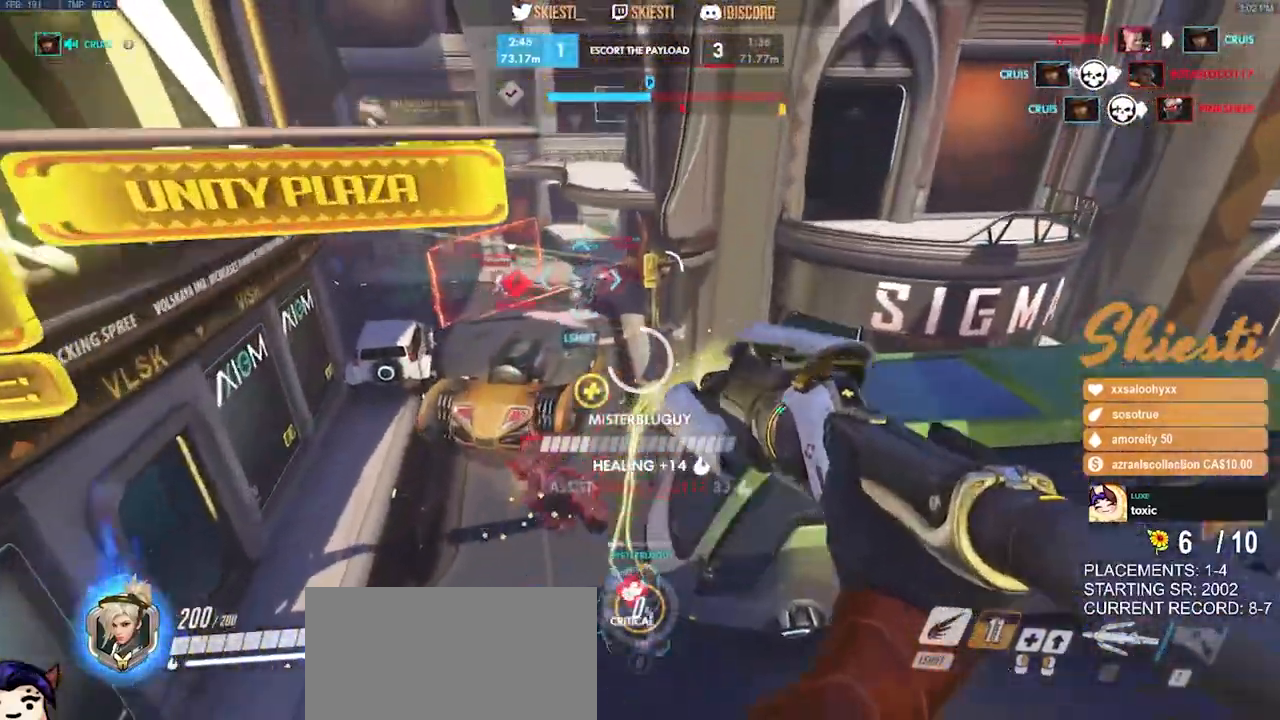
{"keys": ["a", "s"], "mouse": ["right"], "events": [[100, "space", "up"], [183, "w", "up"], [216, "d", "up"], [350, "s", "down"]]}
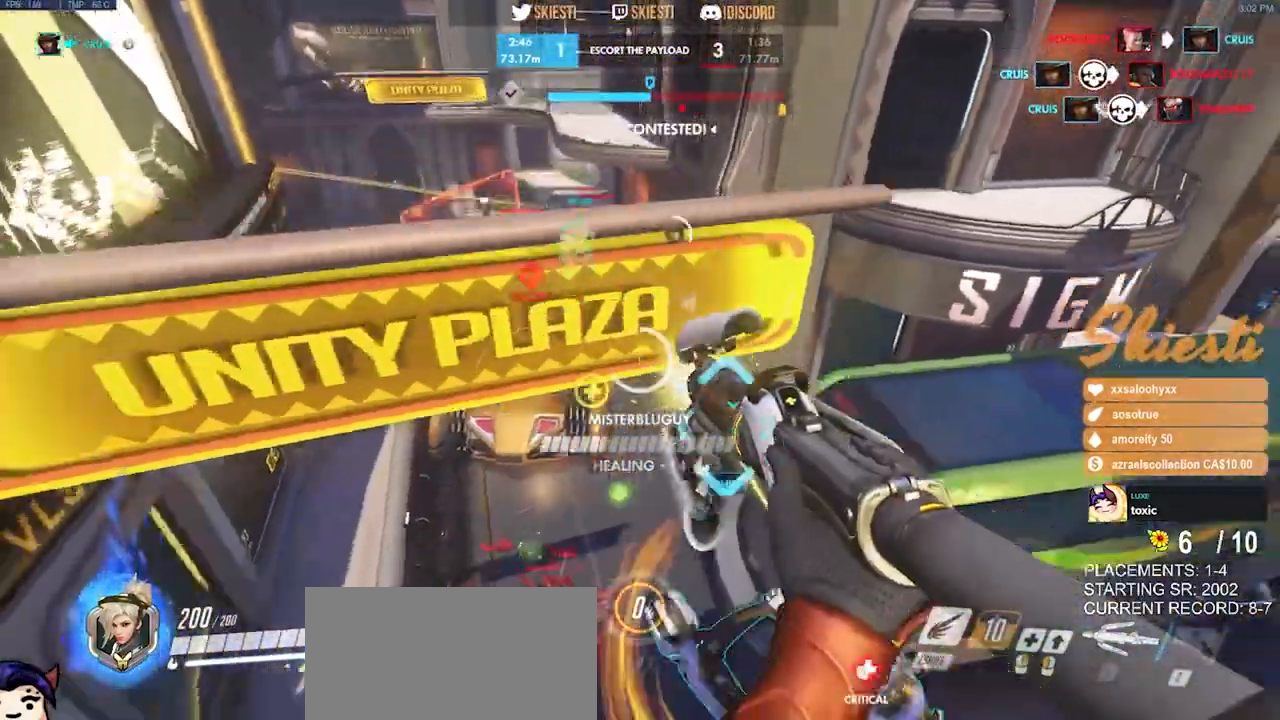
{"keys": ["ctrl", "d"], "mouse": ["right"], "events": [[116, "d", "down"], [133, "ctrl", "down"], [250, "a", "up"], [333, "s", "up"]]}
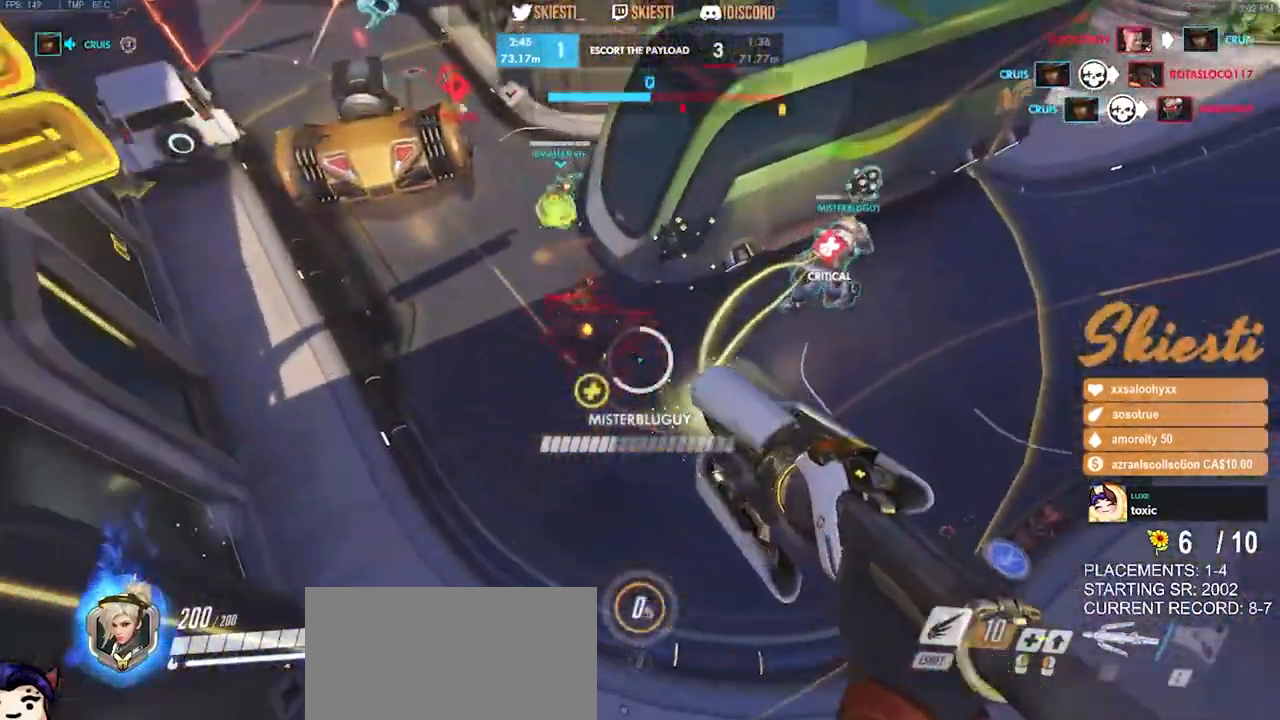
{"keys": ["a", "ctrl", "s", "space"], "mouse": ["right"], "events": [[266, "space", "down"], [350, "a", "down"], [416, "d", "up"], [483, "s", "down"]]}
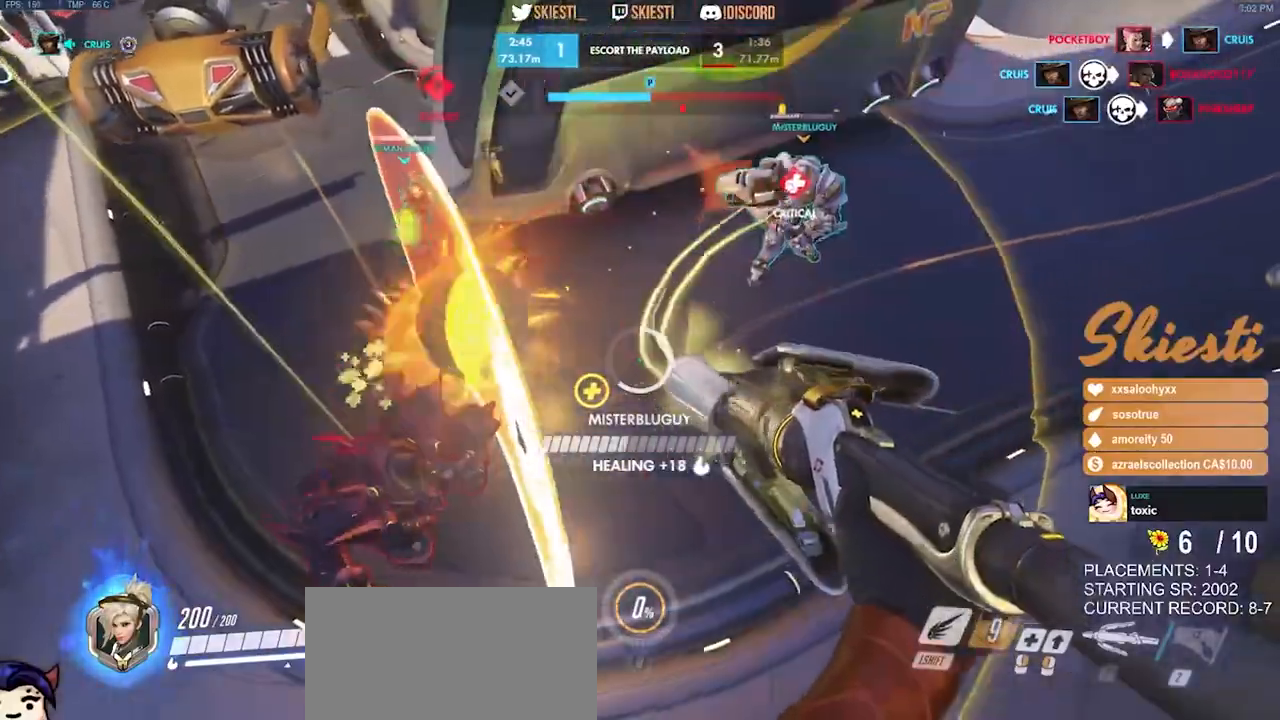
{"keys": ["a", "ctrl", "s"], "mouse": ["right"], "events": [[66, "space", "up"], [83, "s", "up"], [283, "s", "down"]]}
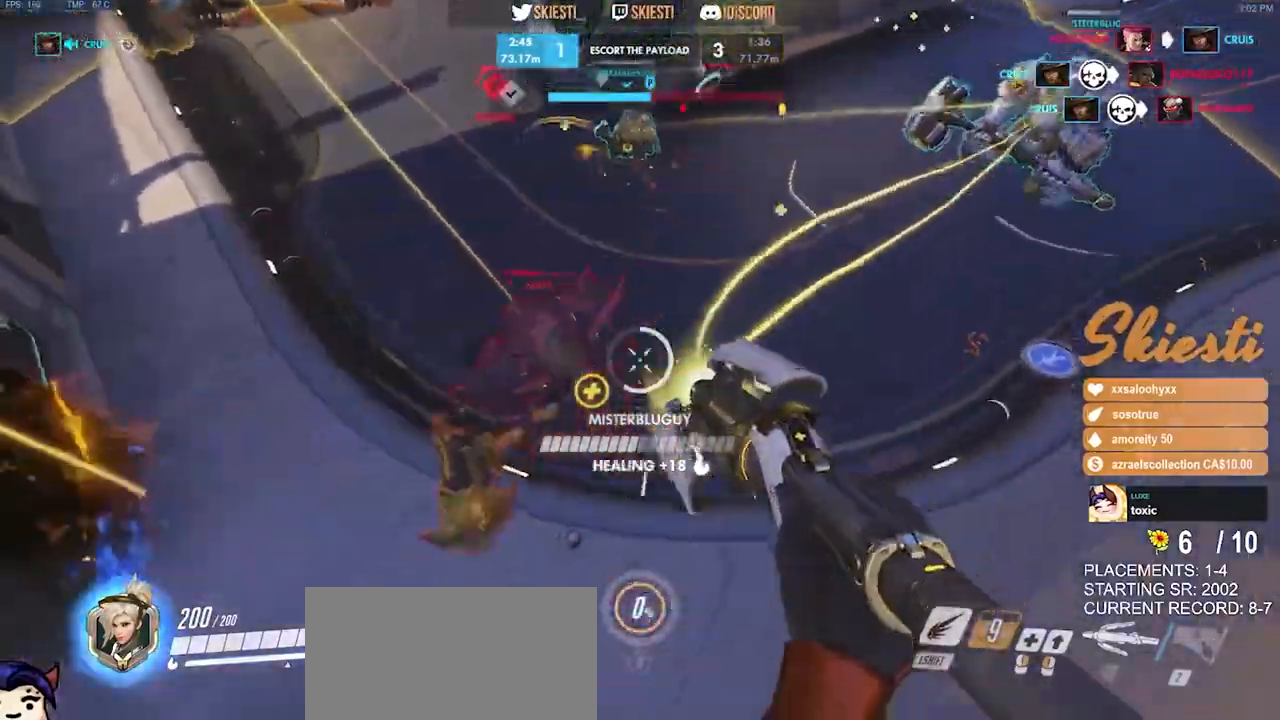
{"keys": ["a", "w"], "mouse": ["right"], "events": [[116, "s", "up"], [250, "w", "down"], [333, "ctrl", "up"]]}
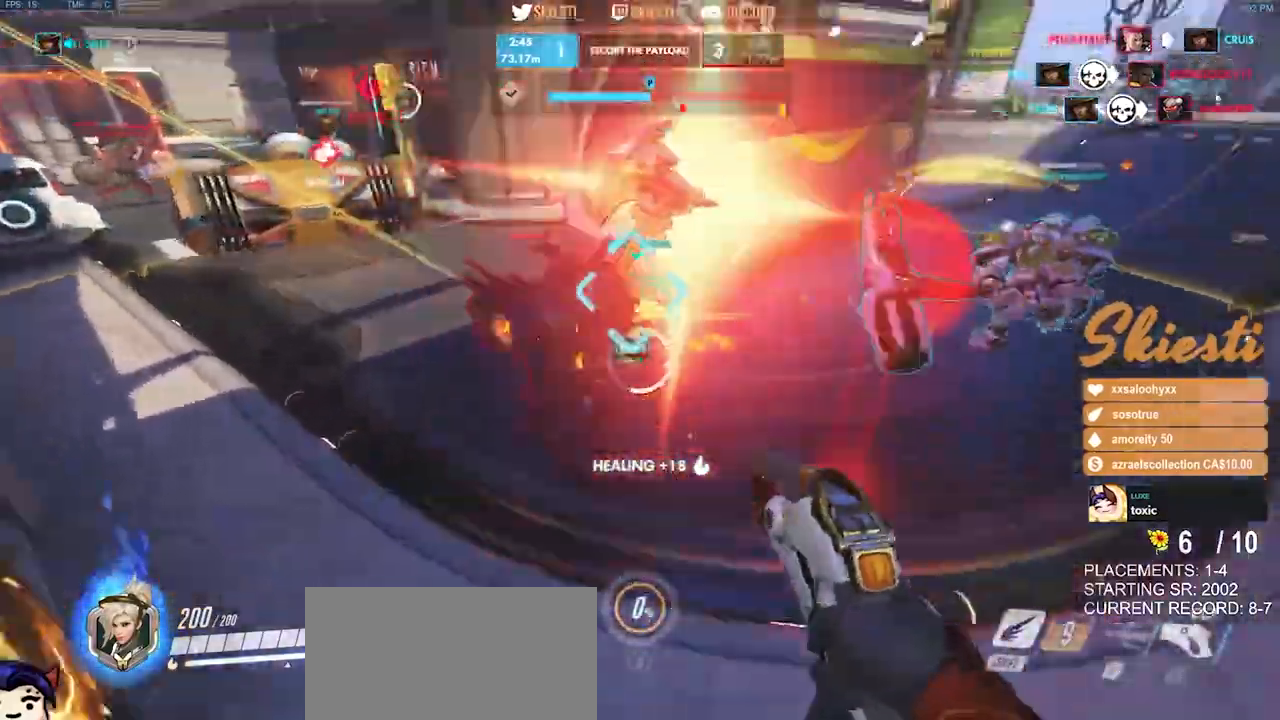
{"keys": ["a", "w"], "mouse": ["right"], "events": []}
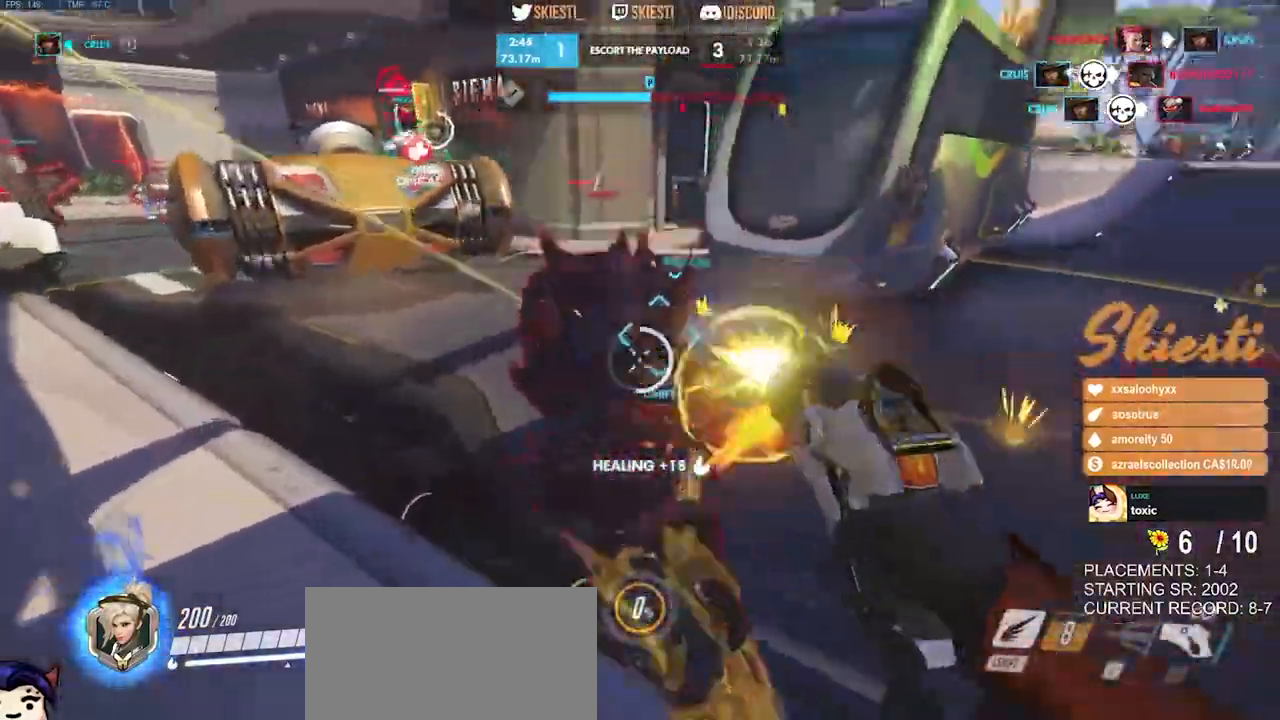
{"keys": ["a"], "mouse": ["right"], "events": [[116, "w", "up"]]}
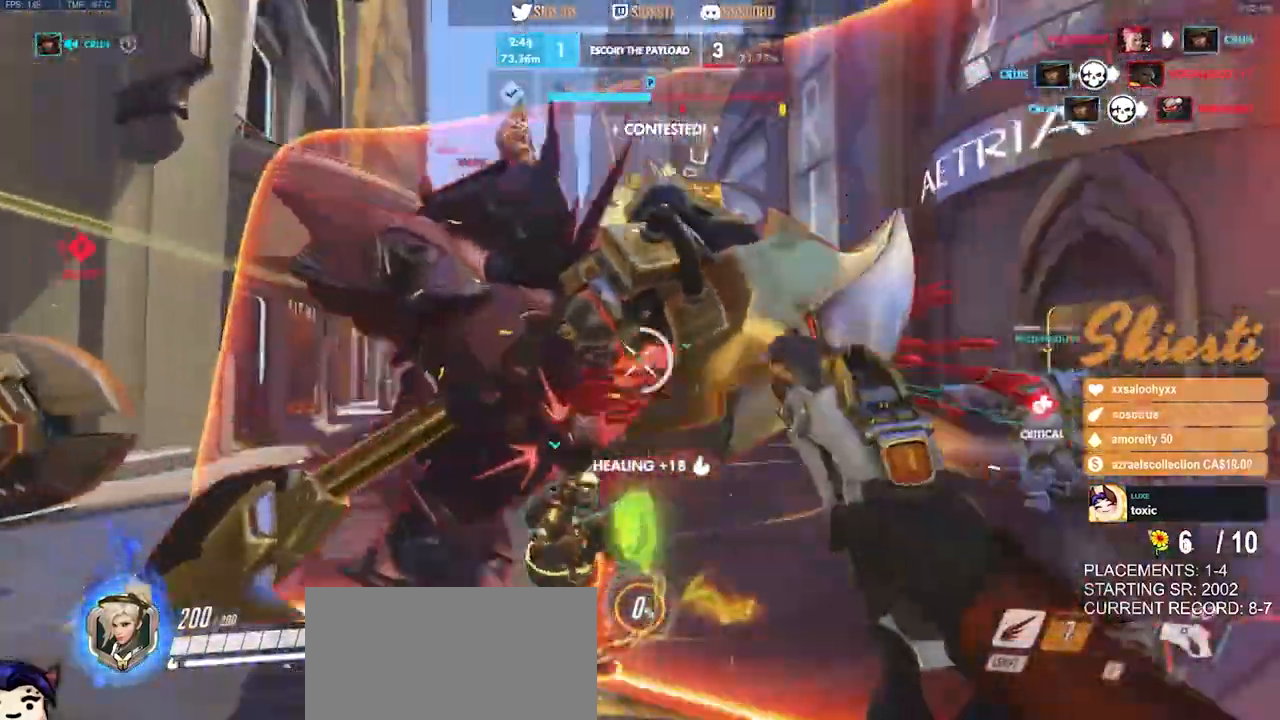
{"keys": ["a"], "mouse": ["right"], "events": [[16, "w", "down"], [183, "w", "up"], [300, "s", "down"], [483, "s", "up"]]}
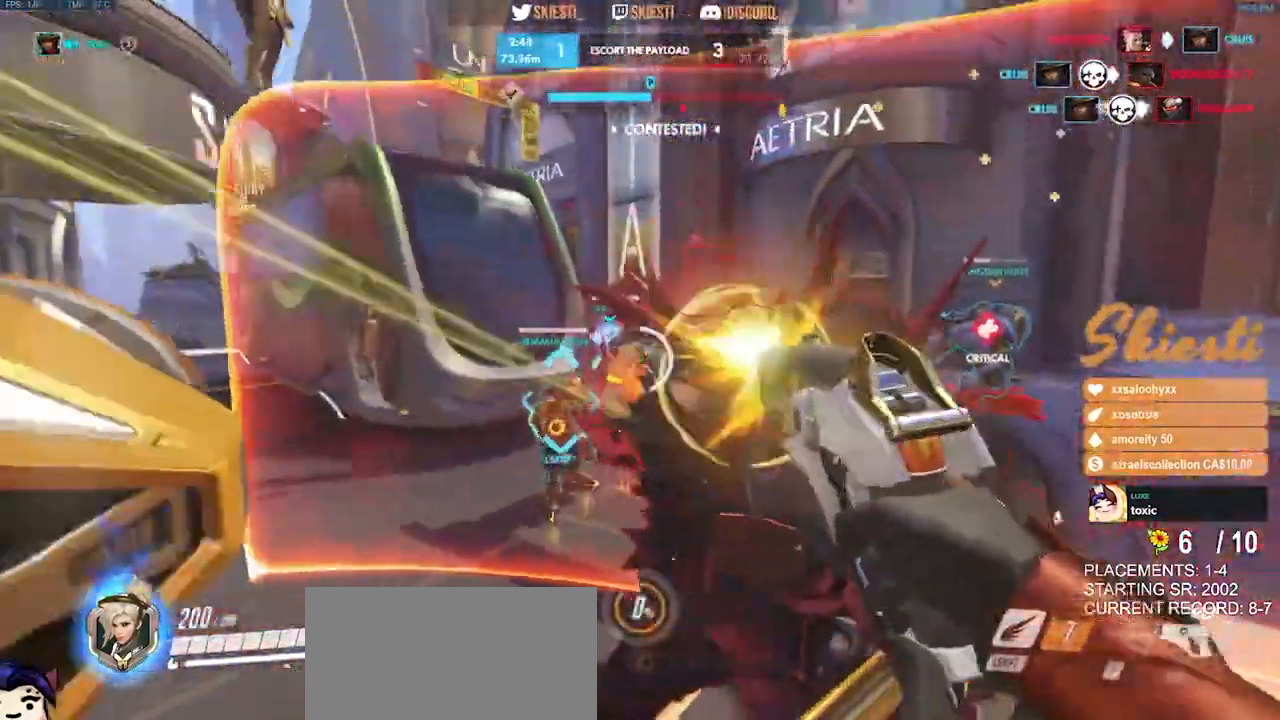
{"keys": ["a", "w"], "mouse": ["right"], "events": [[33, "mouse_mb5", "down"], [83, "w", "down"], [100, "space", "down"], [166, "d", "down"], [216, "a", "up"], [350, "mouse_mb5", "up"], [400, "a", "down"], [400, "space", "up"], [466, "d", "up"]]}
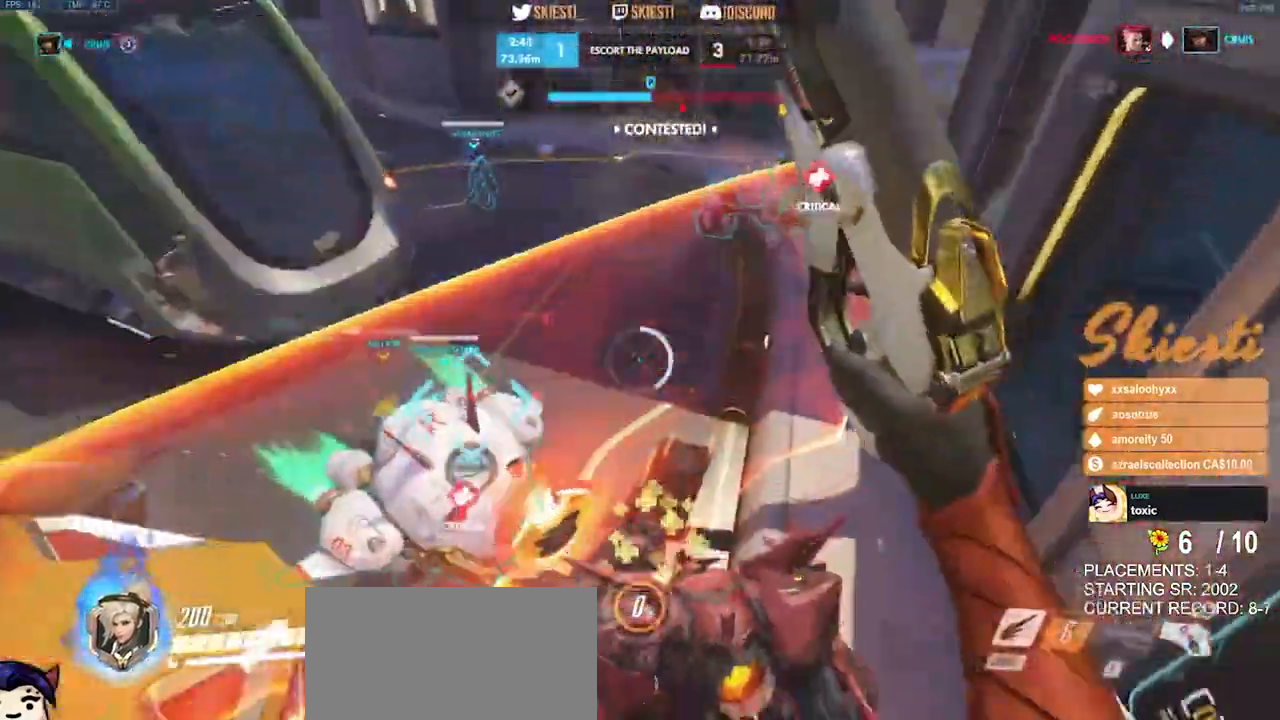
{"keys": ["ctrl", "d"], "mouse": ["right"], "events": [[33, "a", "up"], [100, "ctrl", "down"], [150, "a", "down"], [283, "w", "up"], [300, "d", "down"], [416, "a", "up"]]}
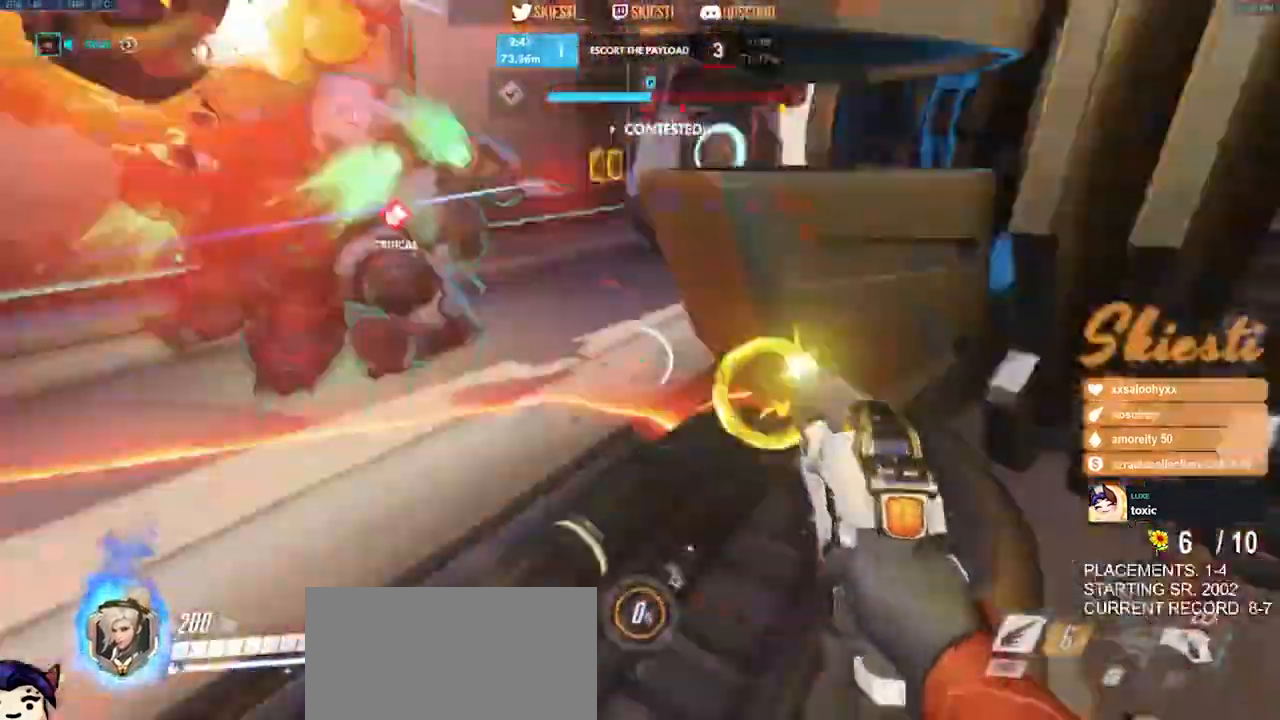
{"keys": ["a", "ctrl", "d", "space"], "mouse": ["right"], "events": [[33, "a", "down"], [50, "w", "down"], [300, "space", "down"], [466, "w", "up"]]}
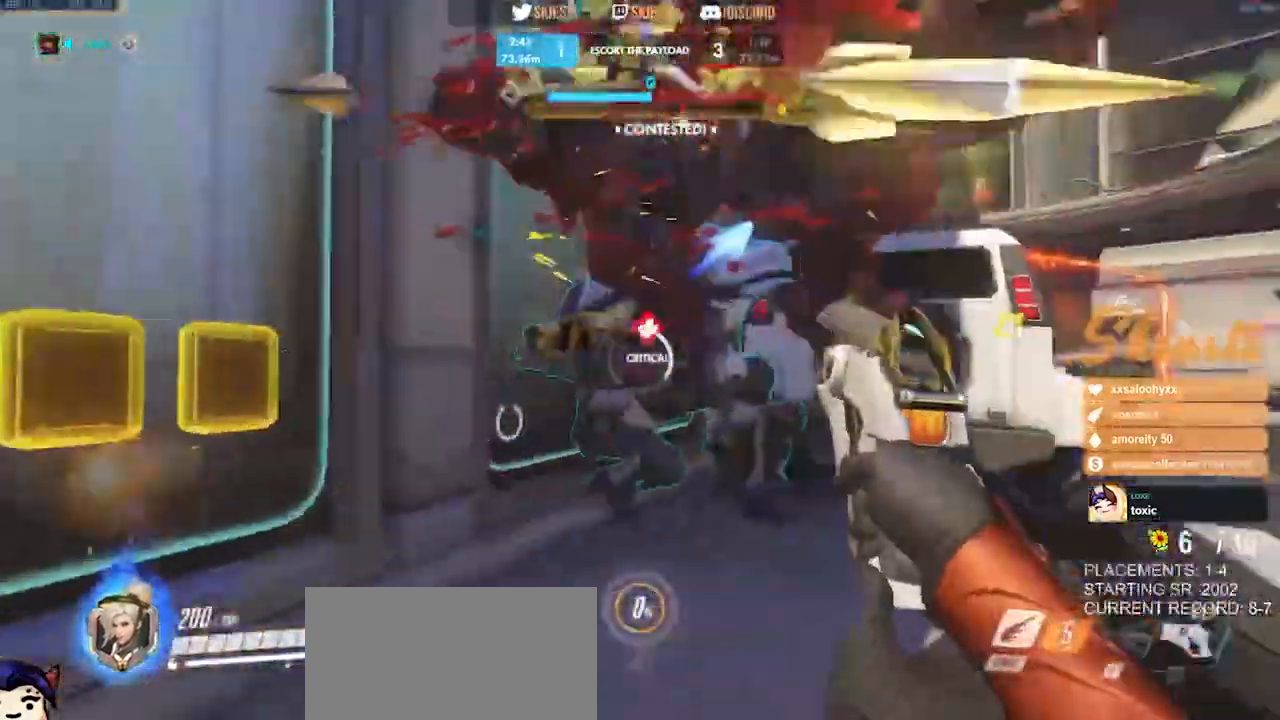
{"keys": ["d", "s", "space"], "mouse": ["right"], "events": [[50, "d", "up"], [100, "ctrl", "up"], [166, "d", "down"], [233, "a", "up"], [350, "s", "down"]]}
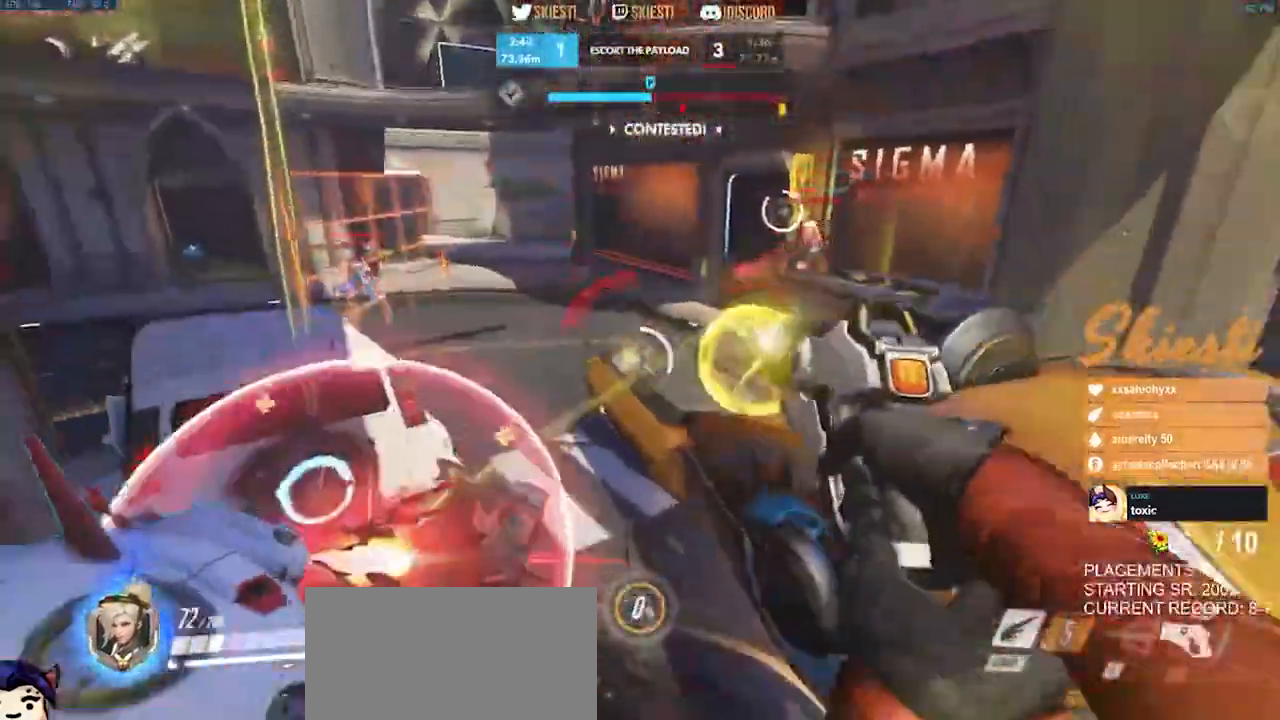
{"keys": ["a", "d", "s"], "mouse": ["right"], "events": [[366, "a", "down"], [416, "space", "up"]]}
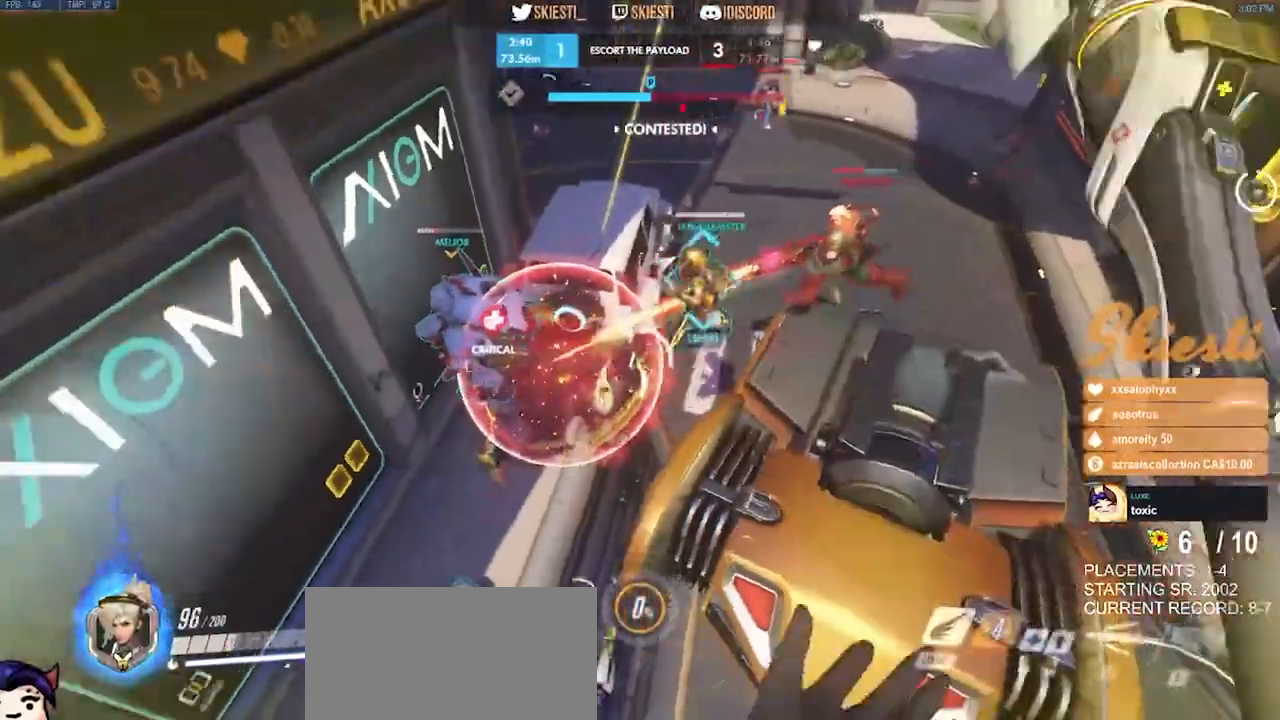
{"keys": ["a", "ctrl", "s"], "mouse": ["right"], "events": [[300, "d", "up"], [483, "ctrl", "down"]]}
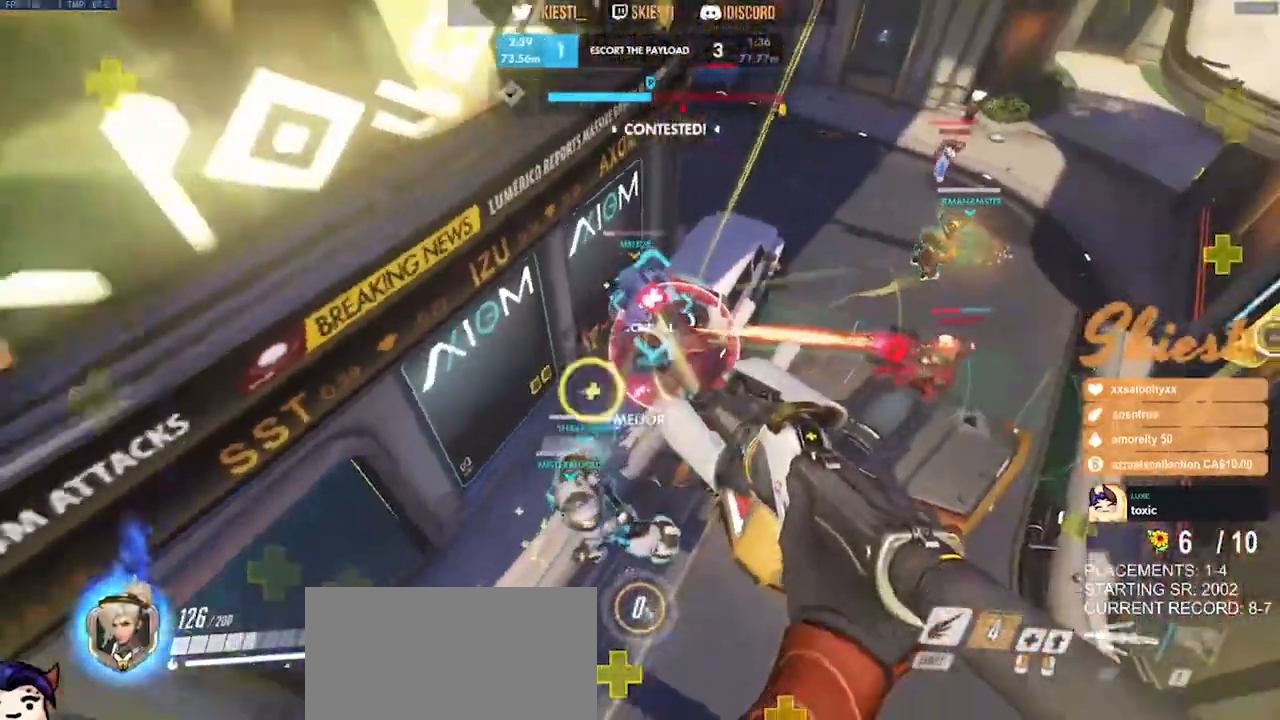
{"keys": ["a", "ctrl", "s"], "mouse": ["right"], "events": []}
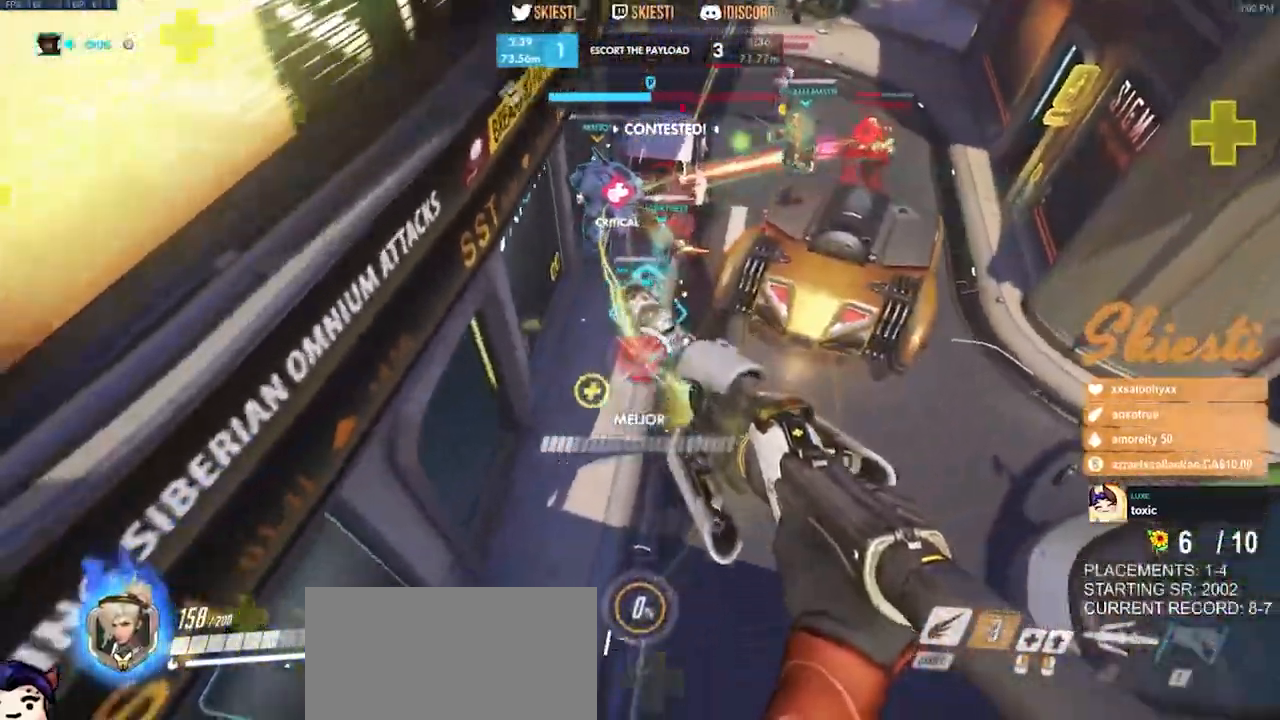
{"keys": ["ctrl", "d", "s"], "mouse": ["right"], "events": [[83, "a", "up"], [100, "d", "down"]]}
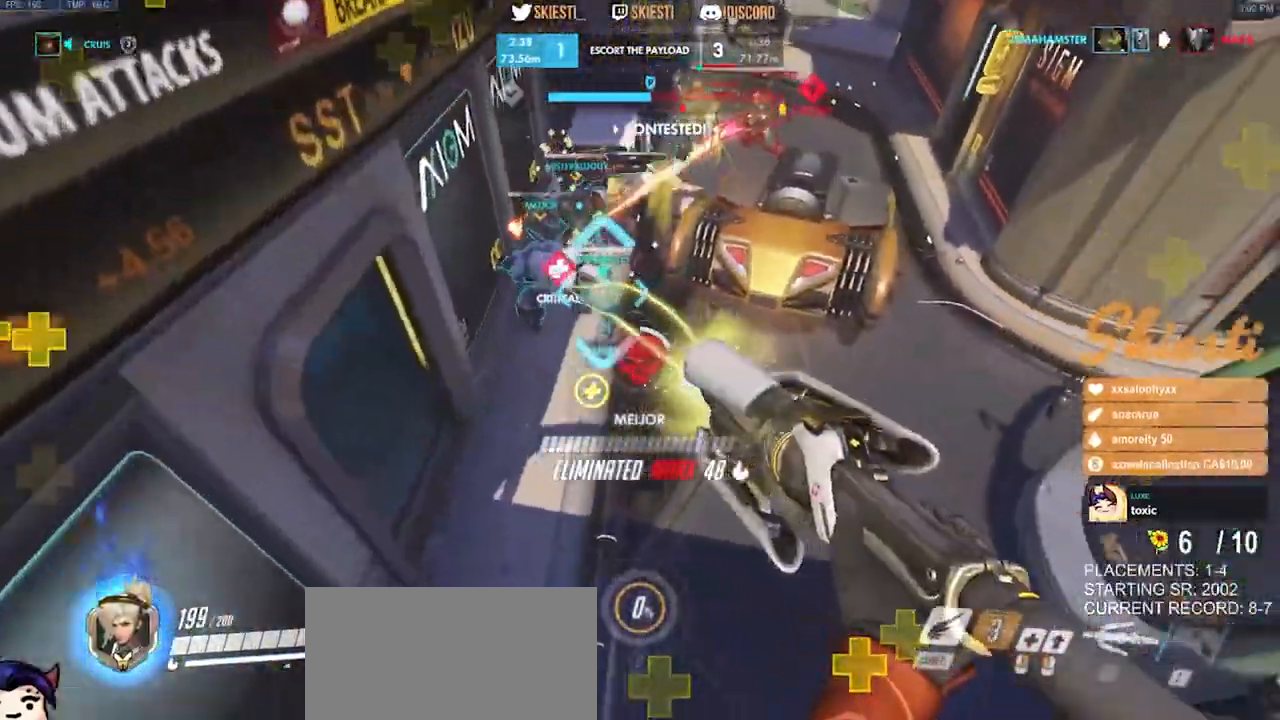
{"keys": ["a", "ctrl", "d", "s"], "mouse": ["right"], "events": [[16, "s", "up"], [33, "space", "down"], [100, "ctrl", "up"], [150, "s", "down"], [350, "a", "down"], [350, "space", "up"], [366, "ctrl", "down"]]}